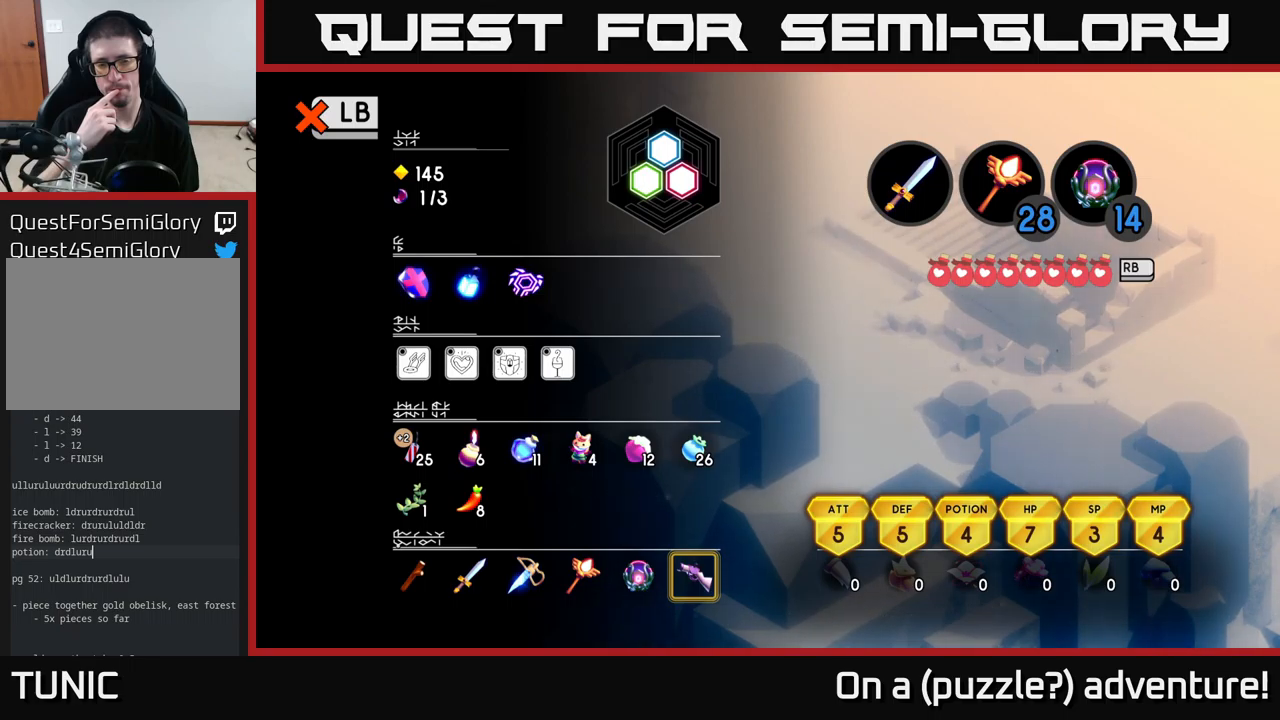
Gameplay with a controller (Xbox layout); each line is a JSON object with the inputs held at the frame after it. "events" lists button and stick changes between this image and that frame as [ms after this image, input, new state], when the widget could be followed in between.
{"buttons": [], "left_stick": "center", "right_stick": "center", "events": [[83, "DPAD_LEFT", "down"], [233, "DPAD_LEFT", "up"], [333, "DPAD_LEFT", "down"], [417, "DPAD_LEFT", "up"]]}
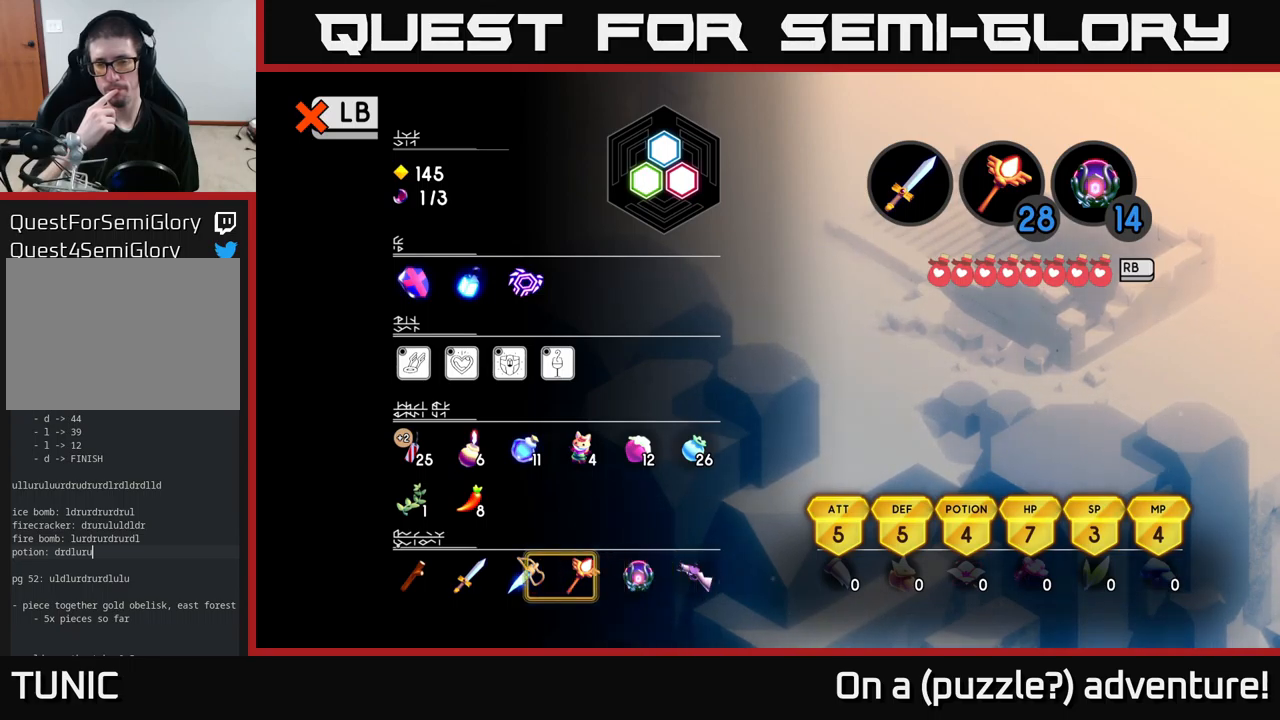
{"buttons": [], "left_stick": "center", "right_stick": "center", "events": [[17, "DPAD_LEFT", "down"], [117, "DPAD_LEFT", "up"], [200, "DPAD_LEFT", "down"], [267, "DPAD_LEFT", "up"]]}
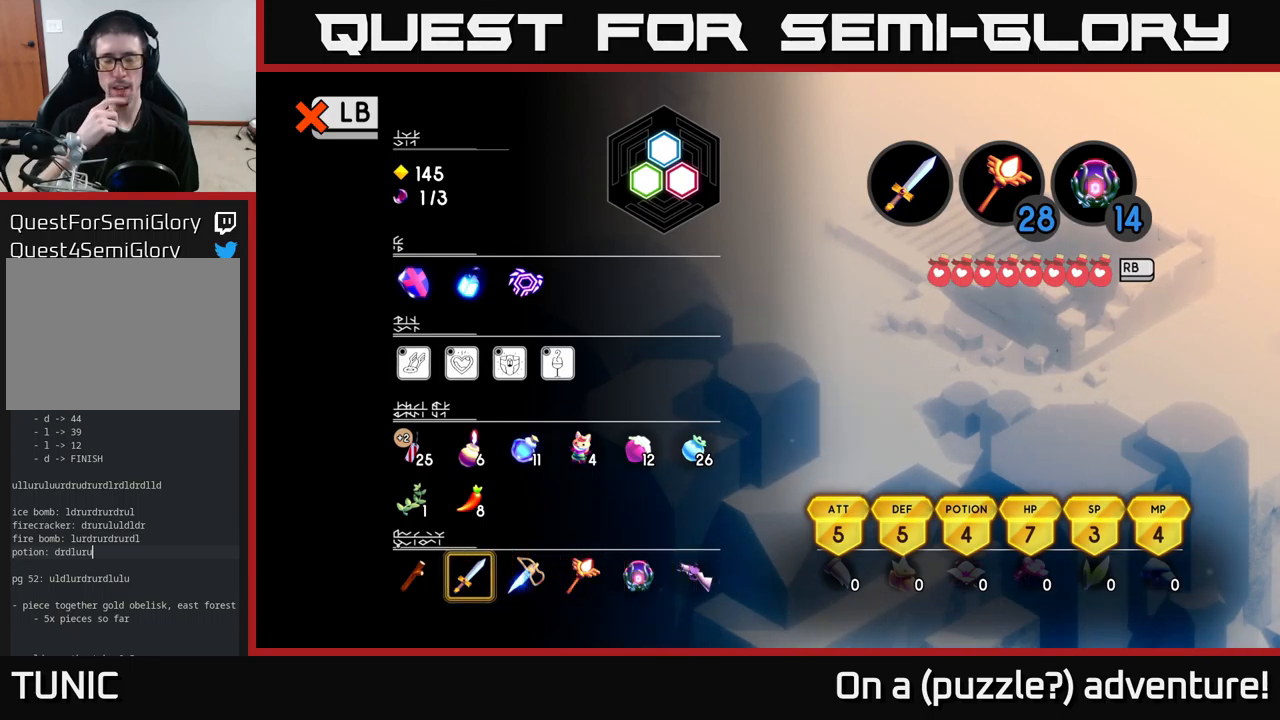
{"buttons": [], "left_stick": "center", "right_stick": "center", "events": [[283, "SELECT", "down"], [417, "SELECT", "up"]]}
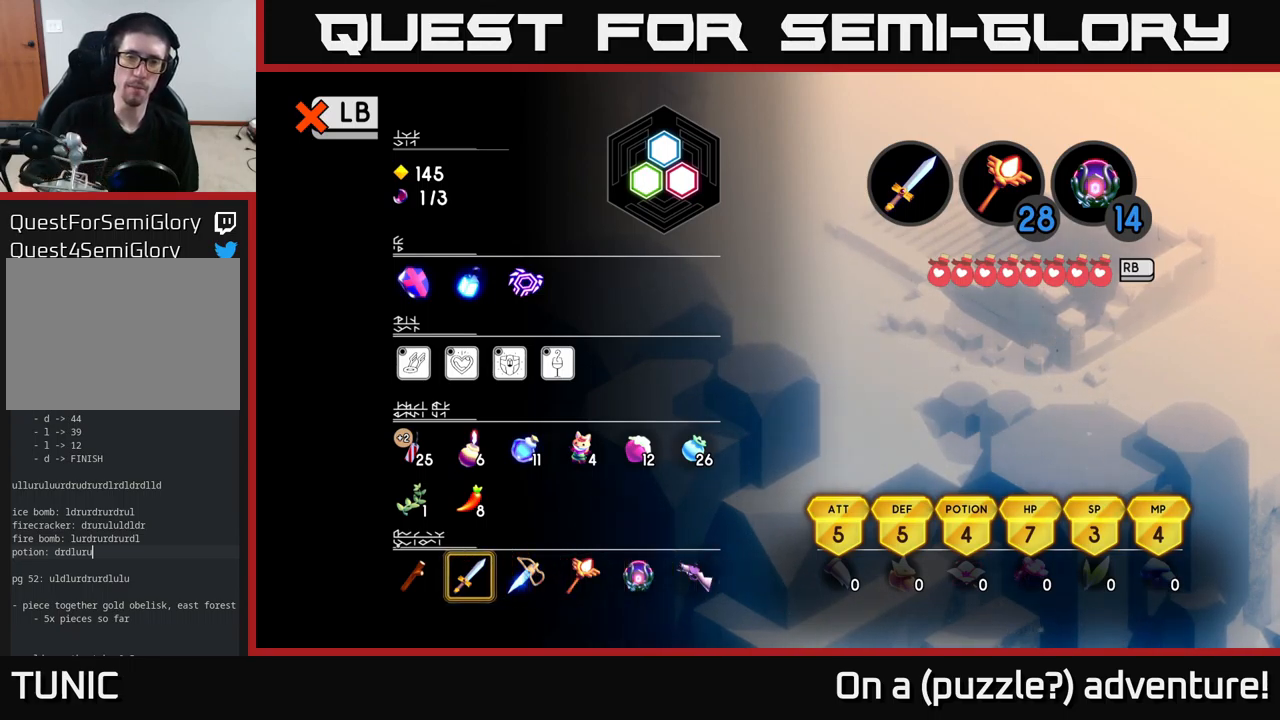
{"buttons": ["L1"], "left_stick": "center", "right_stick": "center", "events": [[467, "L1", "down"]]}
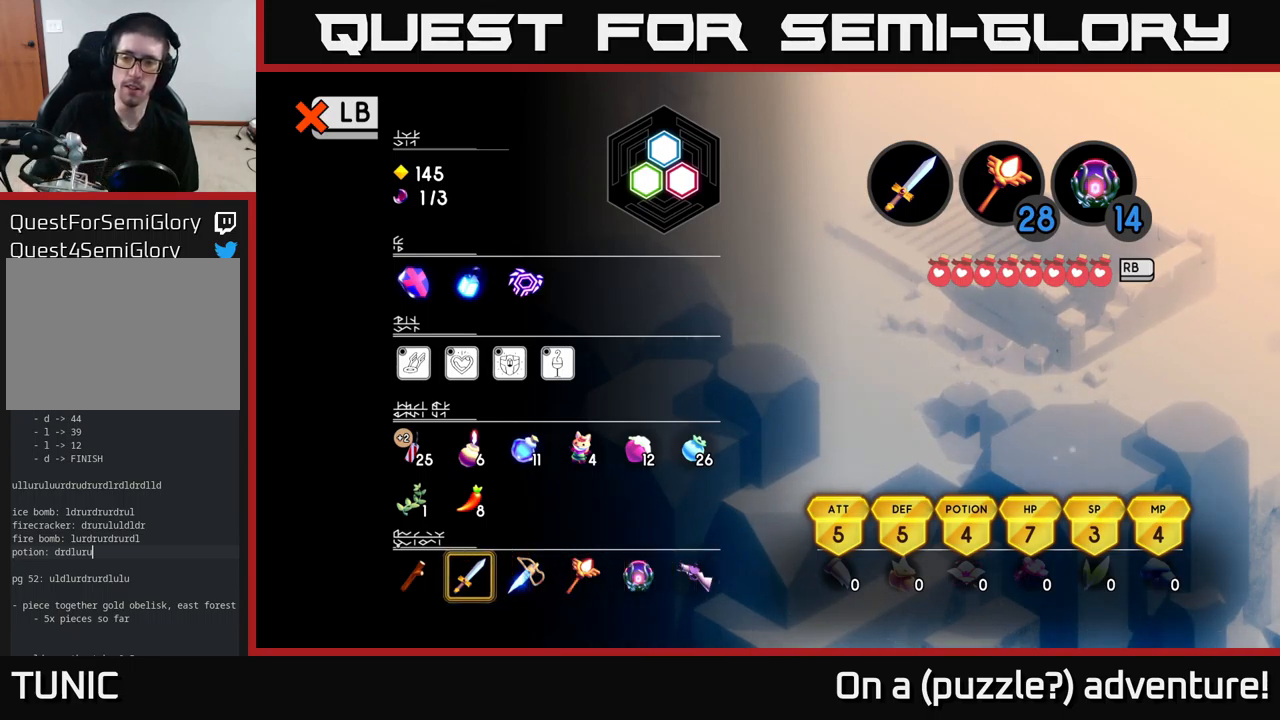
{"buttons": [], "left_stick": "center", "right_stick": "center", "events": [[117, "L1", "up"], [367, "SELECT", "down"], [433, "SELECT", "up"]]}
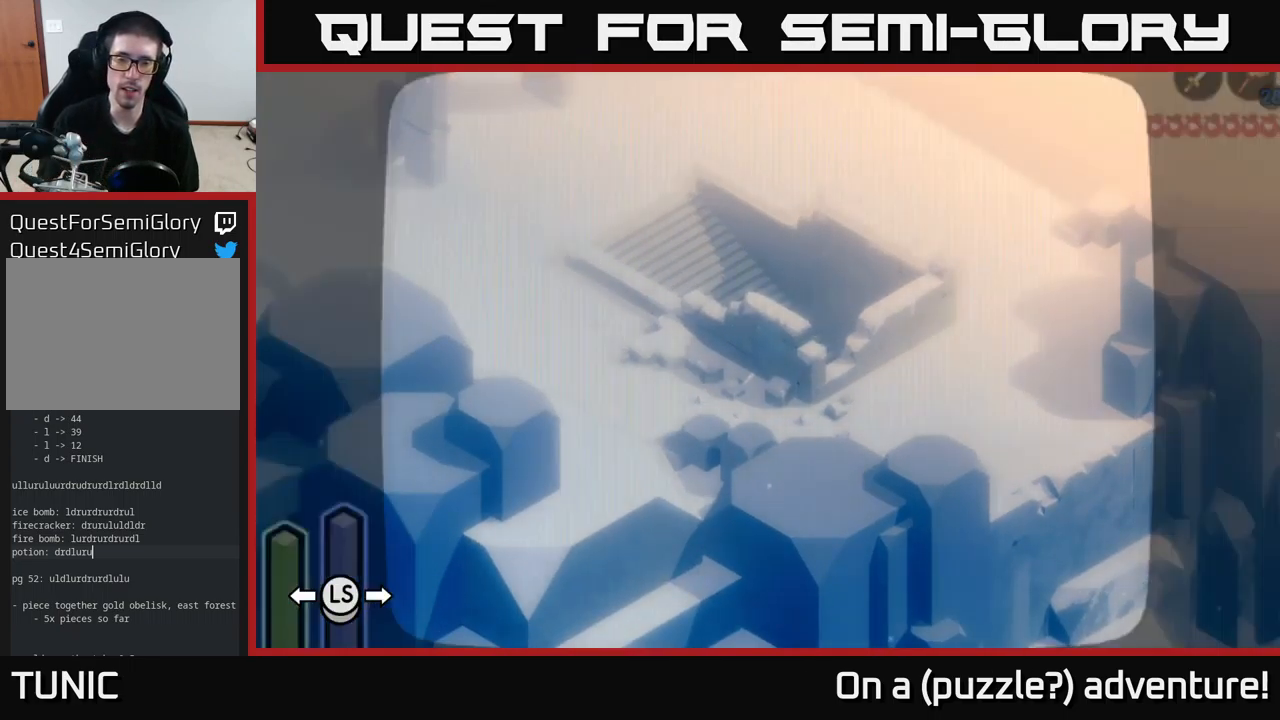
{"buttons": [], "left_stick": "center", "right_stick": "center", "events": []}
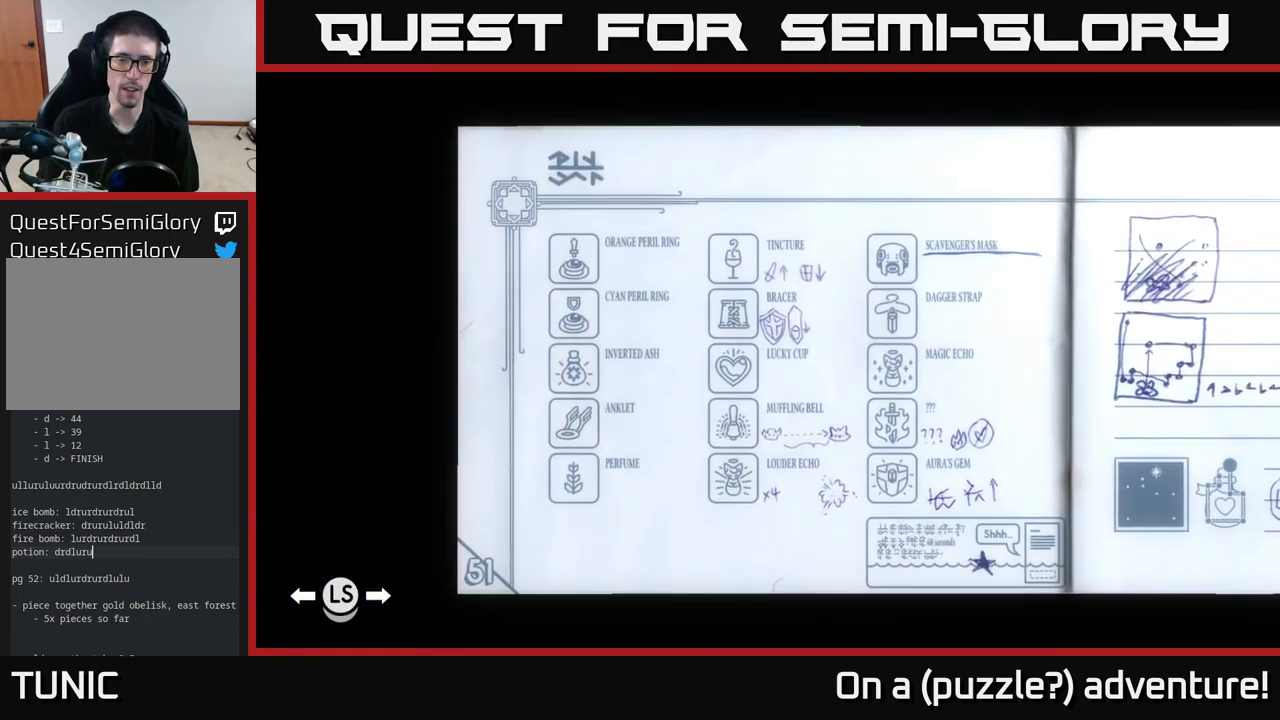
{"buttons": [], "left_stick": "right", "right_stick": "center", "events": [[367, "left_stick", "right"]]}
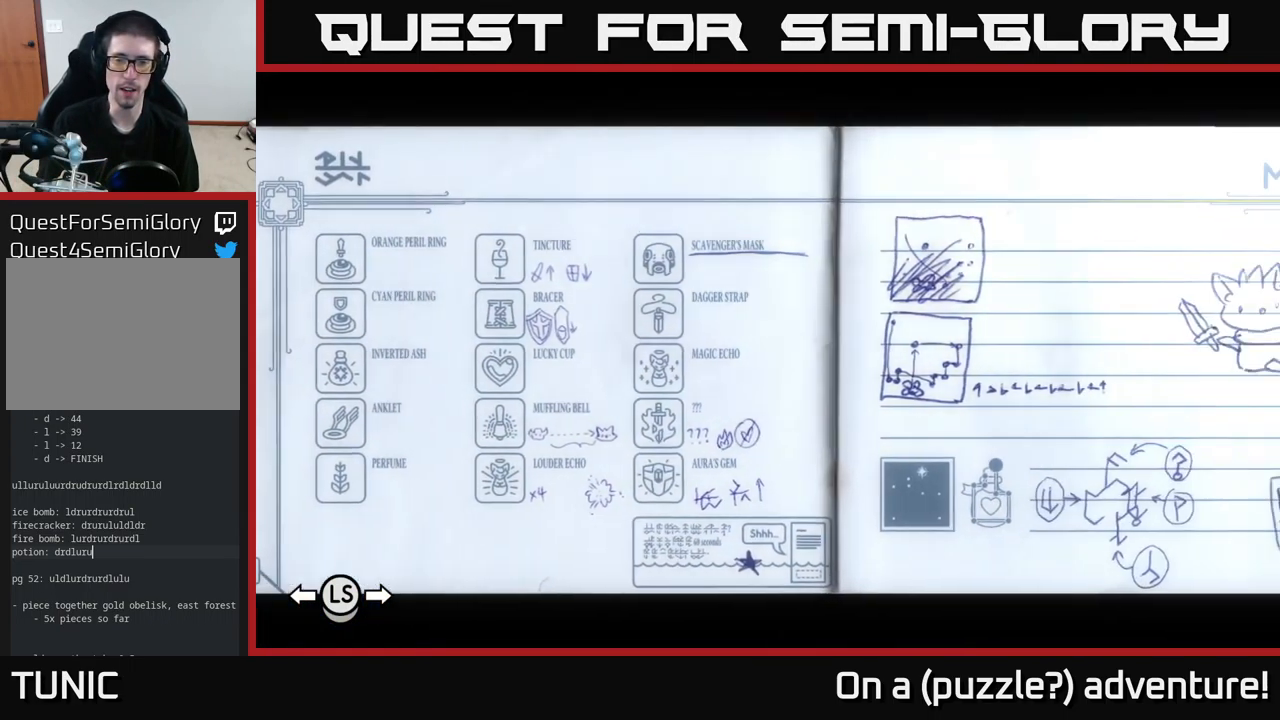
{"buttons": [], "left_stick": "center", "right_stick": "center", "events": [[83, "left_stick", "center"], [250, "left_stick", "down-left"], [417, "left_stick", "center"]]}
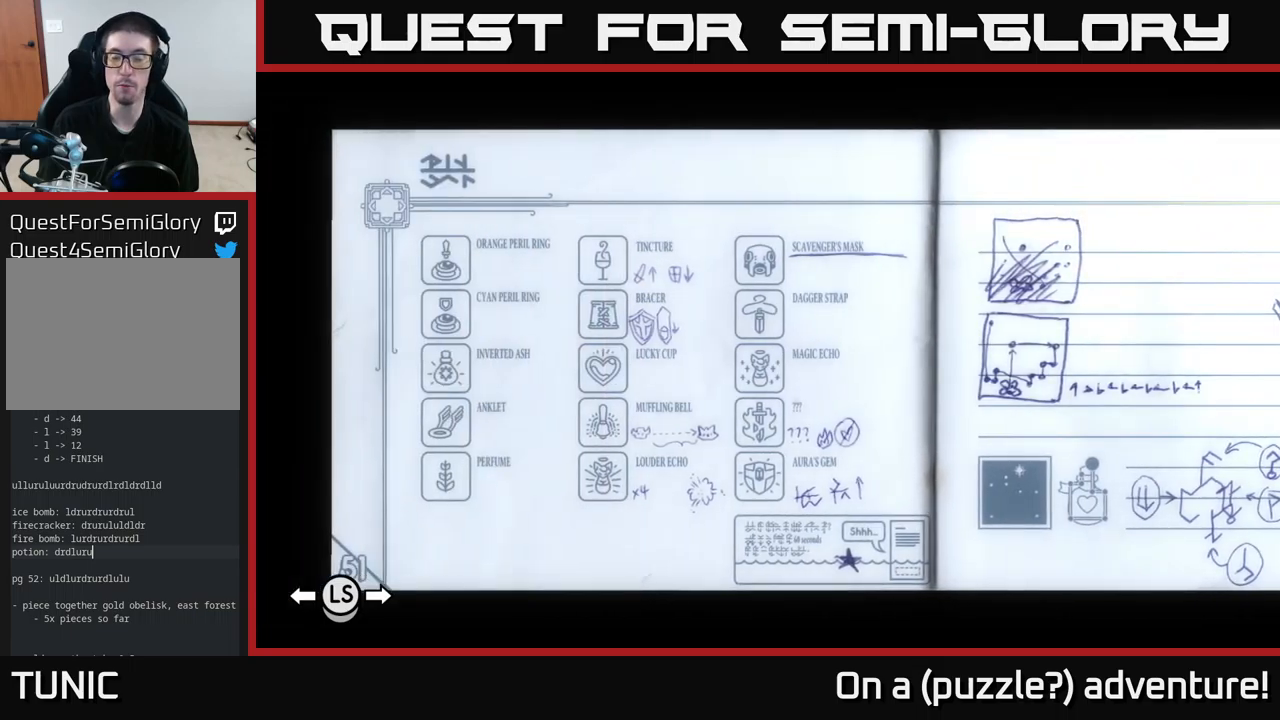
{"buttons": [], "left_stick": "center", "right_stick": "center", "events": [[17, "left_stick", "right"], [267, "left_stick", "left"], [434, "left_stick", "center"]]}
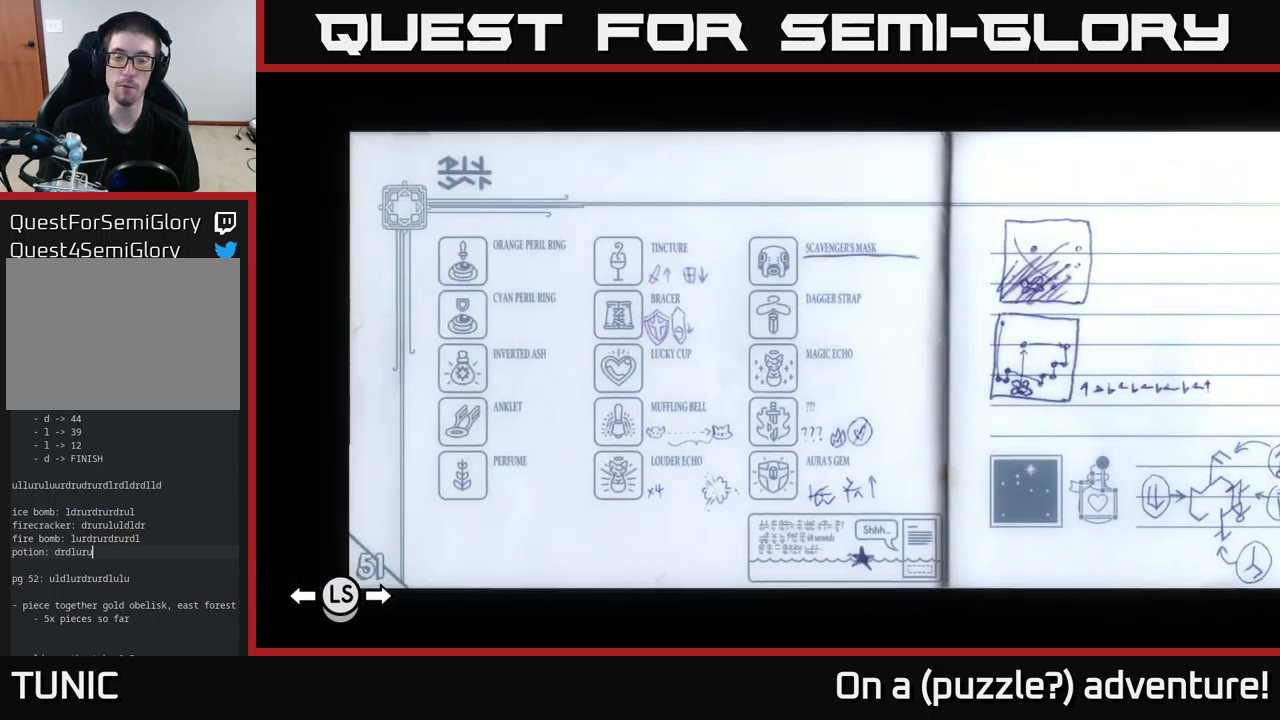
{"buttons": [], "left_stick": "down-left", "right_stick": "center", "events": [[200, "left_stick", "right"], [384, "left_stick", "center"], [500, "left_stick", "down-left"]]}
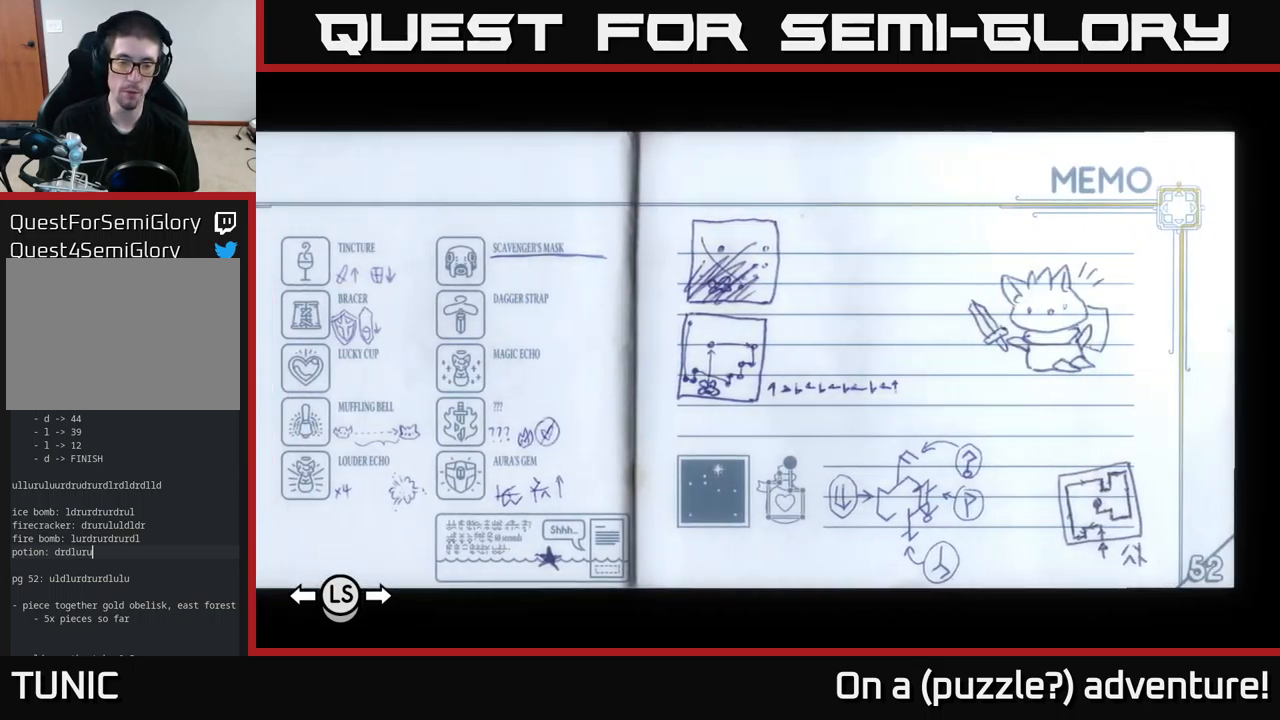
{"buttons": [], "left_stick": "center", "right_stick": "center", "events": [[167, "left_stick", "center"]]}
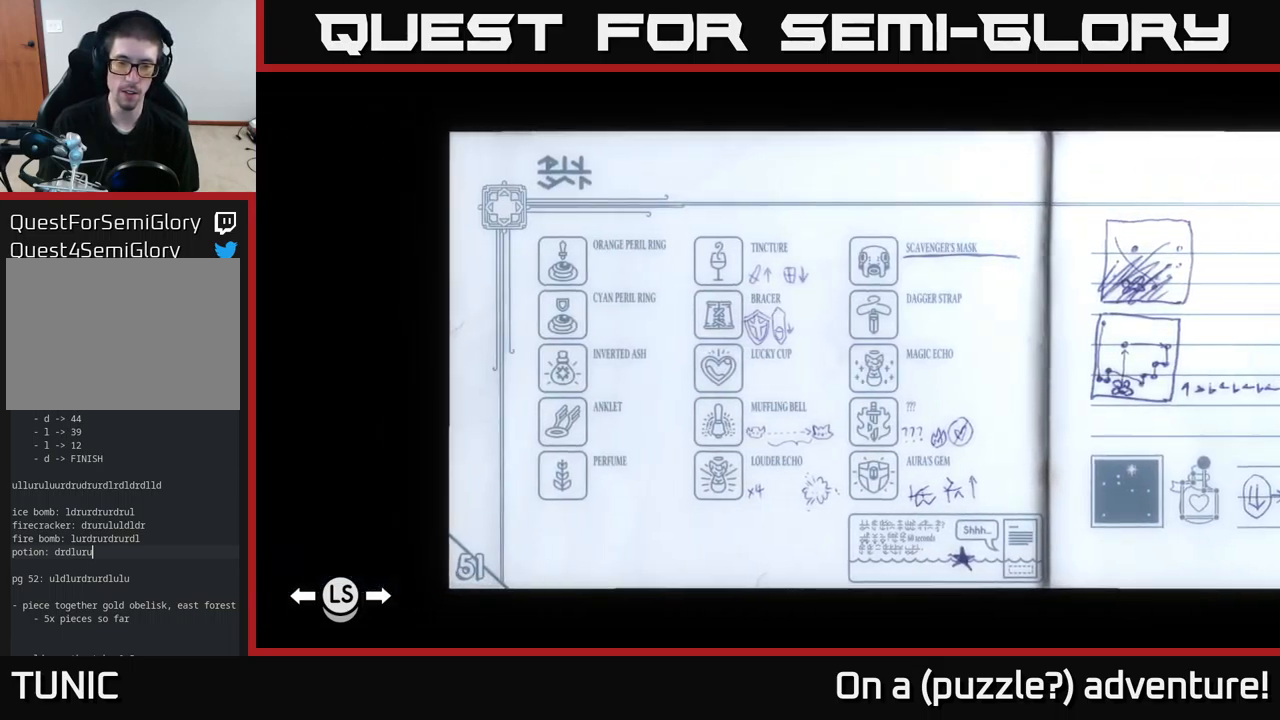
{"buttons": [], "left_stick": "center", "right_stick": "center", "events": []}
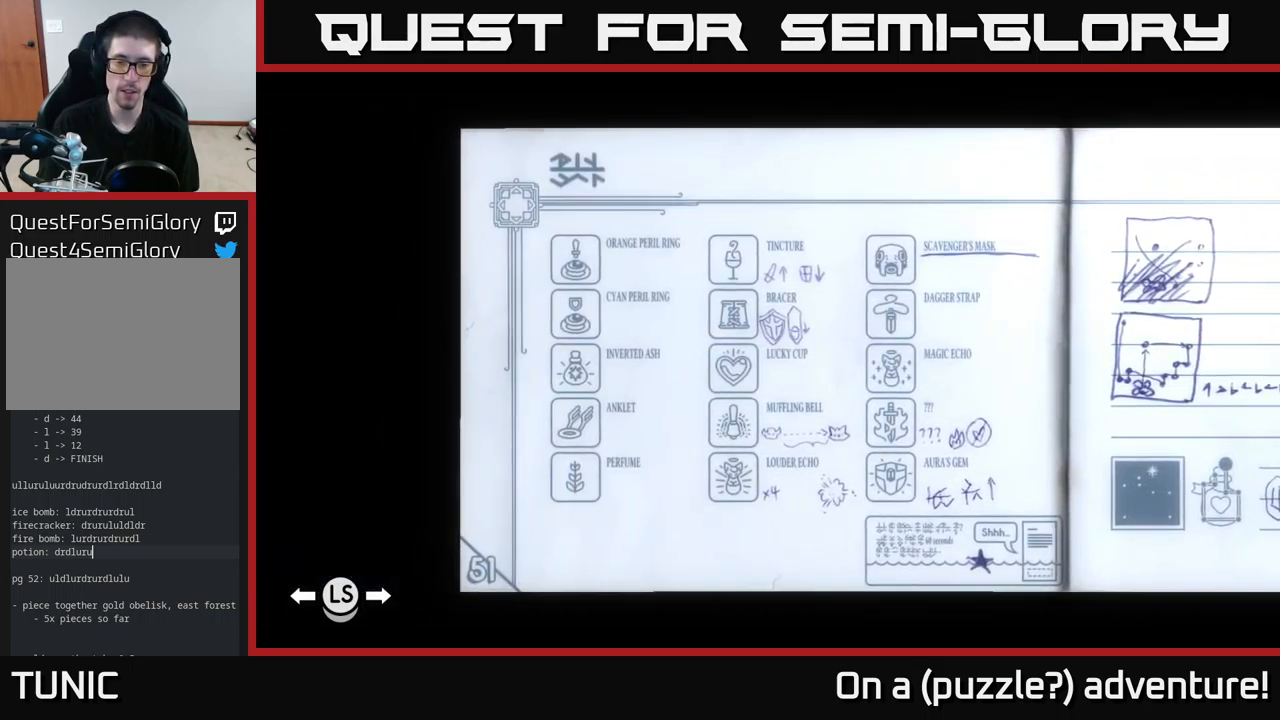
{"buttons": [], "left_stick": "center", "right_stick": "center", "events": []}
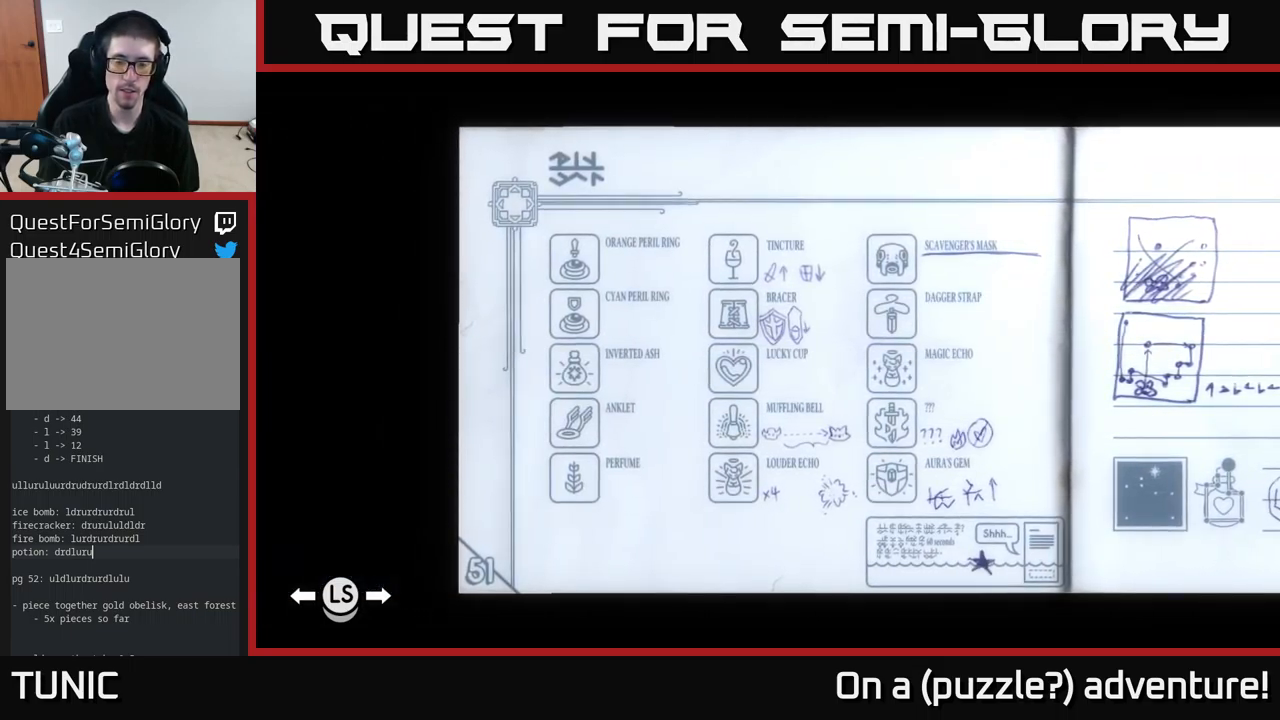
{"buttons": [], "left_stick": "left", "right_stick": "center", "events": [[67, "left_stick", "right"], [250, "left_stick", "center"], [334, "left_stick", "left"]]}
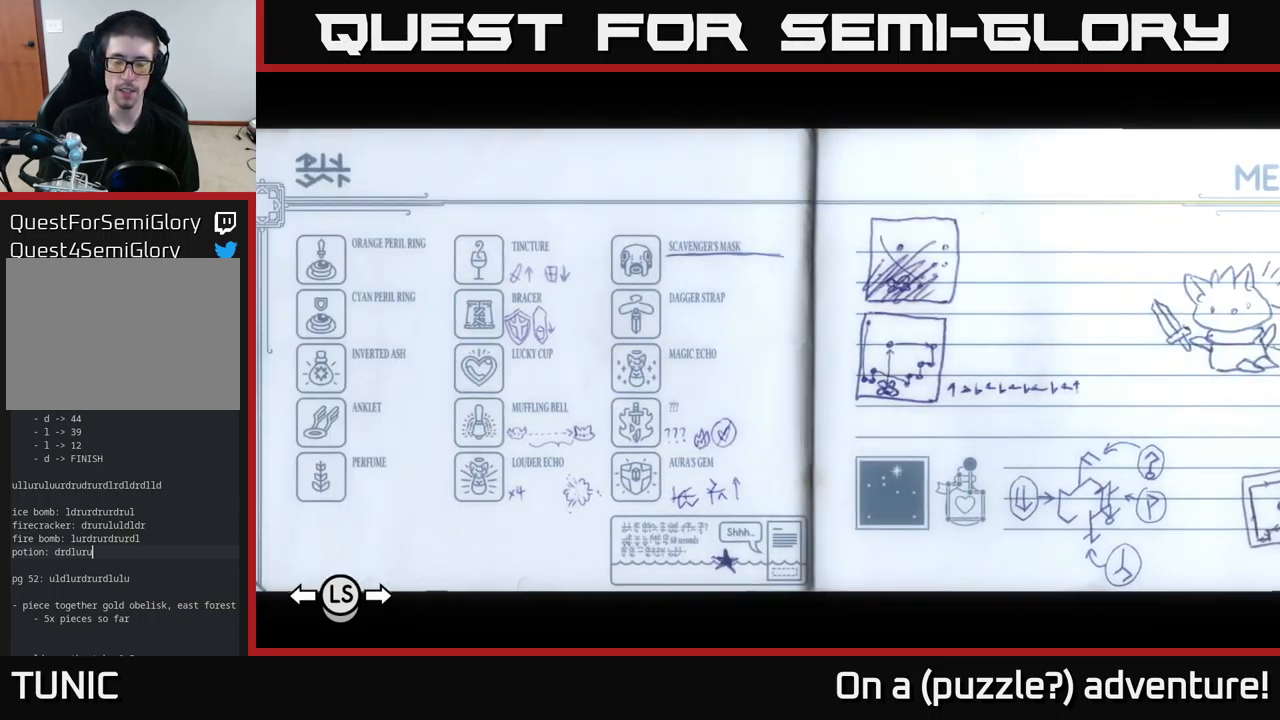
{"buttons": [], "left_stick": "center", "right_stick": "center", "events": [[50, "left_stick", "center"]]}
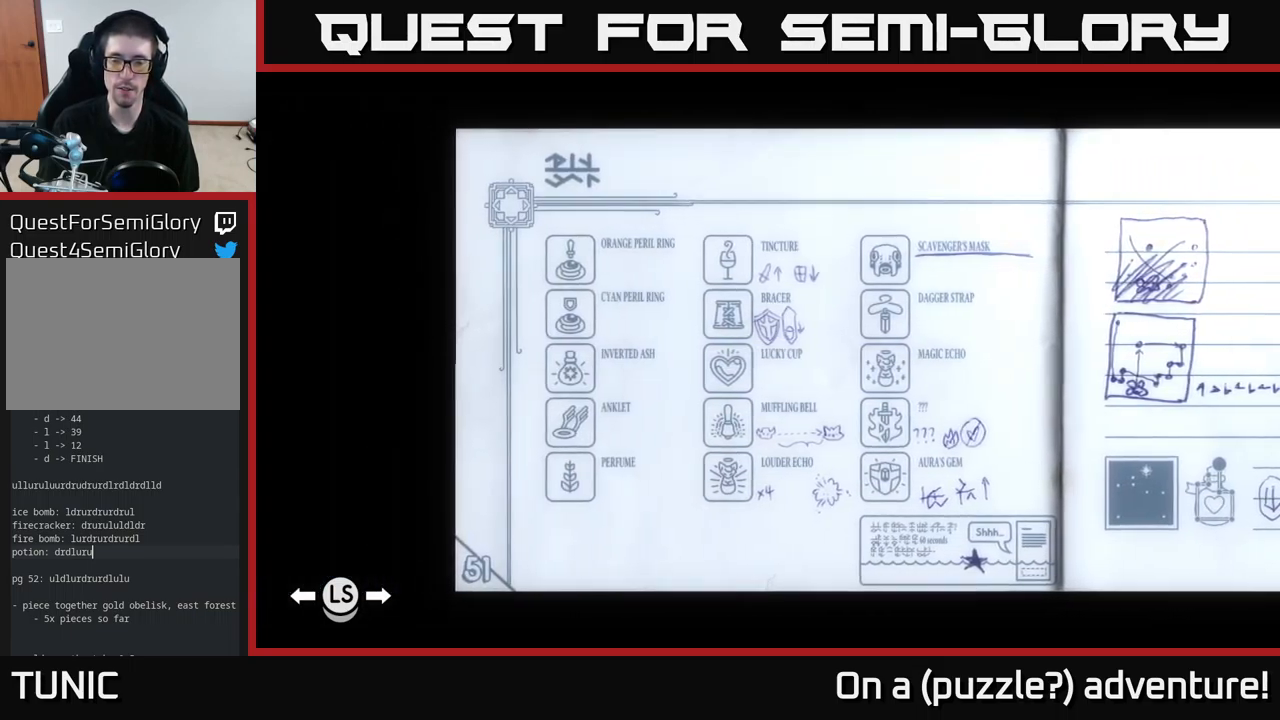
{"buttons": [], "left_stick": "center", "right_stick": "center", "events": []}
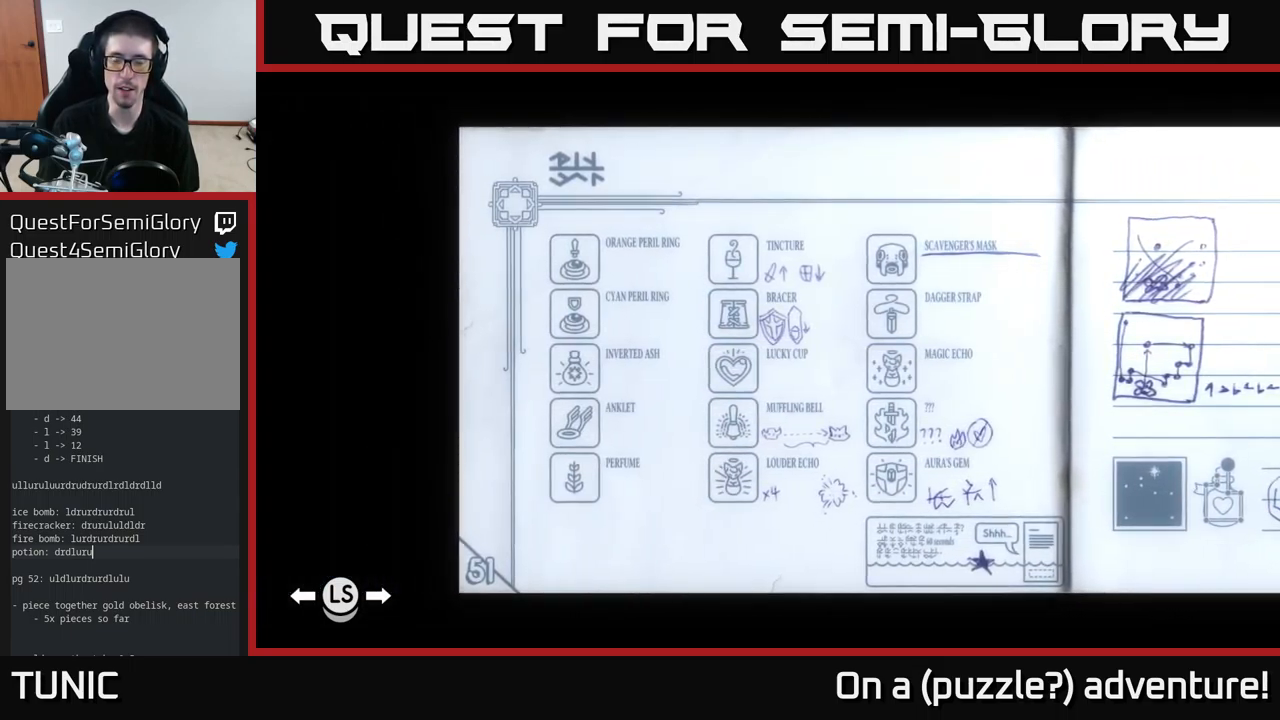
{"buttons": [], "left_stick": "center", "right_stick": "center", "events": []}
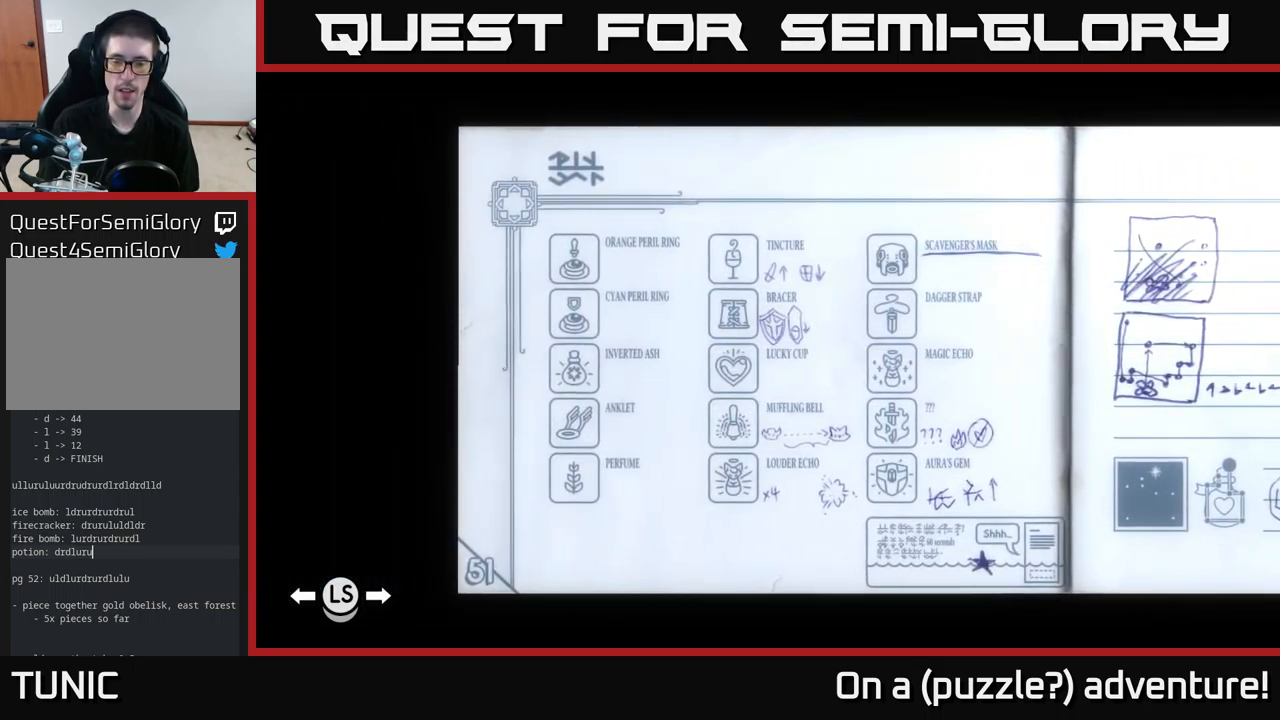
{"buttons": [], "left_stick": "center", "right_stick": "center", "events": []}
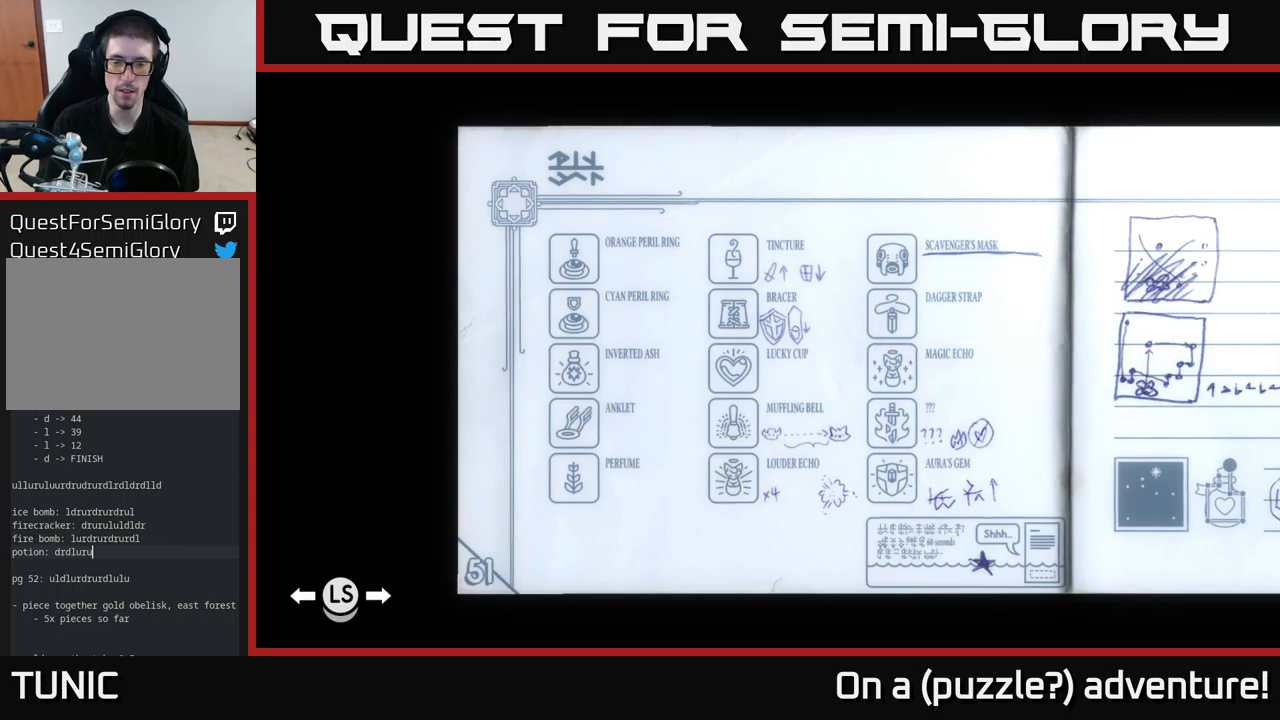
{"buttons": [], "left_stick": "center", "right_stick": "center", "events": []}
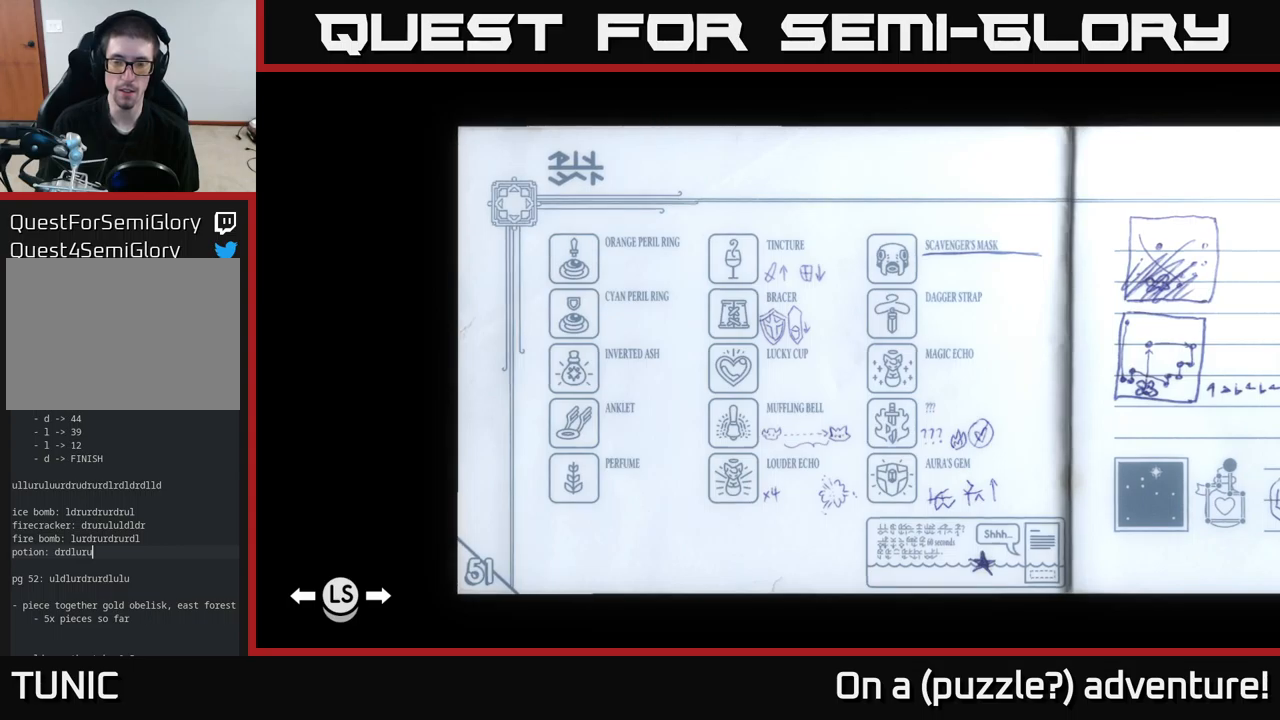
{"buttons": [], "left_stick": "right", "right_stick": "center", "events": [[350, "left_stick", "right"]]}
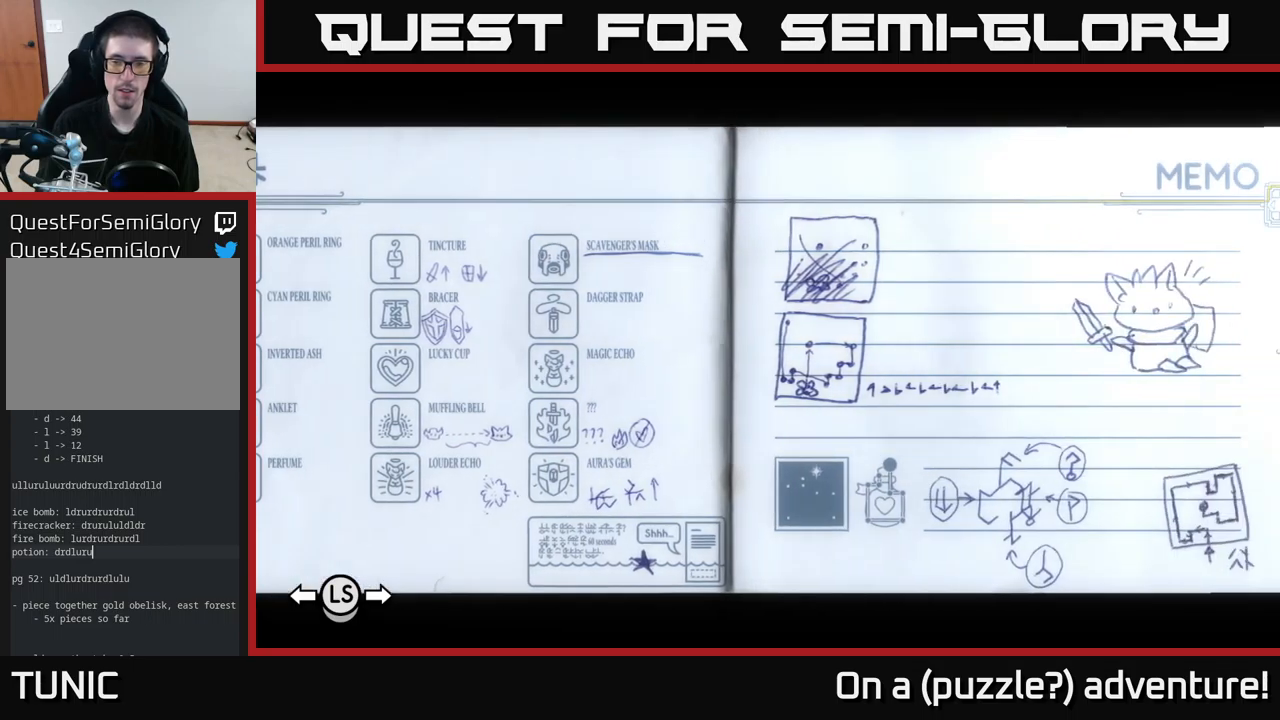
{"buttons": [], "left_stick": "center", "right_stick": "center", "events": [[33, "left_stick", "center"]]}